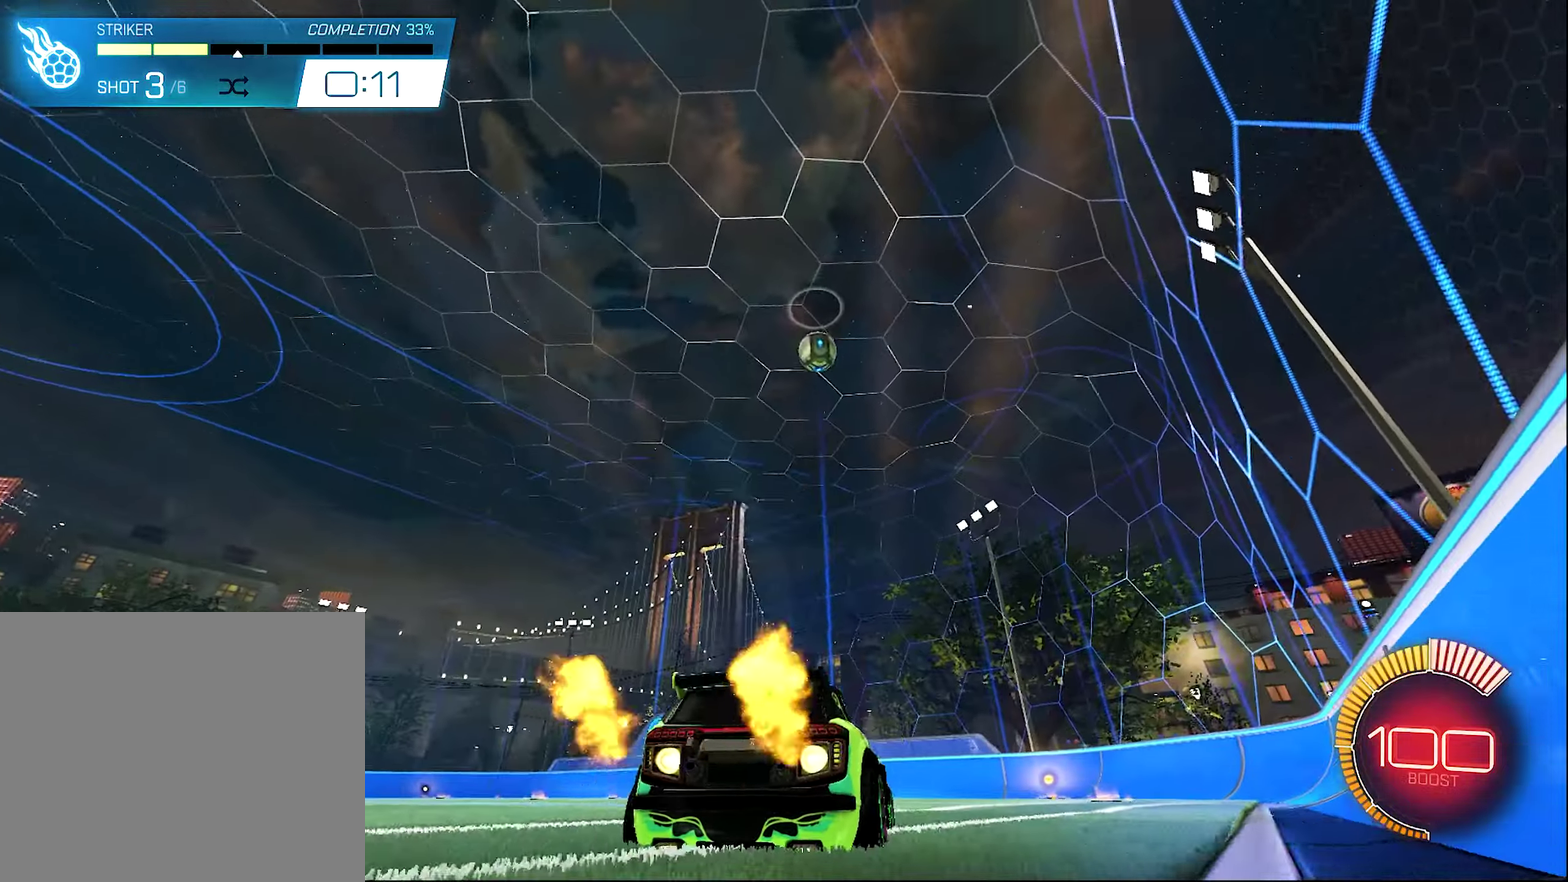
Gameplay with a controller (Xbox layout); each line is a JSON object with the inputs held at the frame after it (dt_ms = milliseconds from this image to that frame). "events" lists button and stick changes between this image and that frame as [ms after this image, input, new state], when the widget could be followed in between. Not read: HOME.
{"dt_ms": 600, "buttons": ["B", "R2"], "left_stick": "center", "right_stick": "center", "events": [[250, "left_stick", "left"], [417, "left_stick", "center"]]}
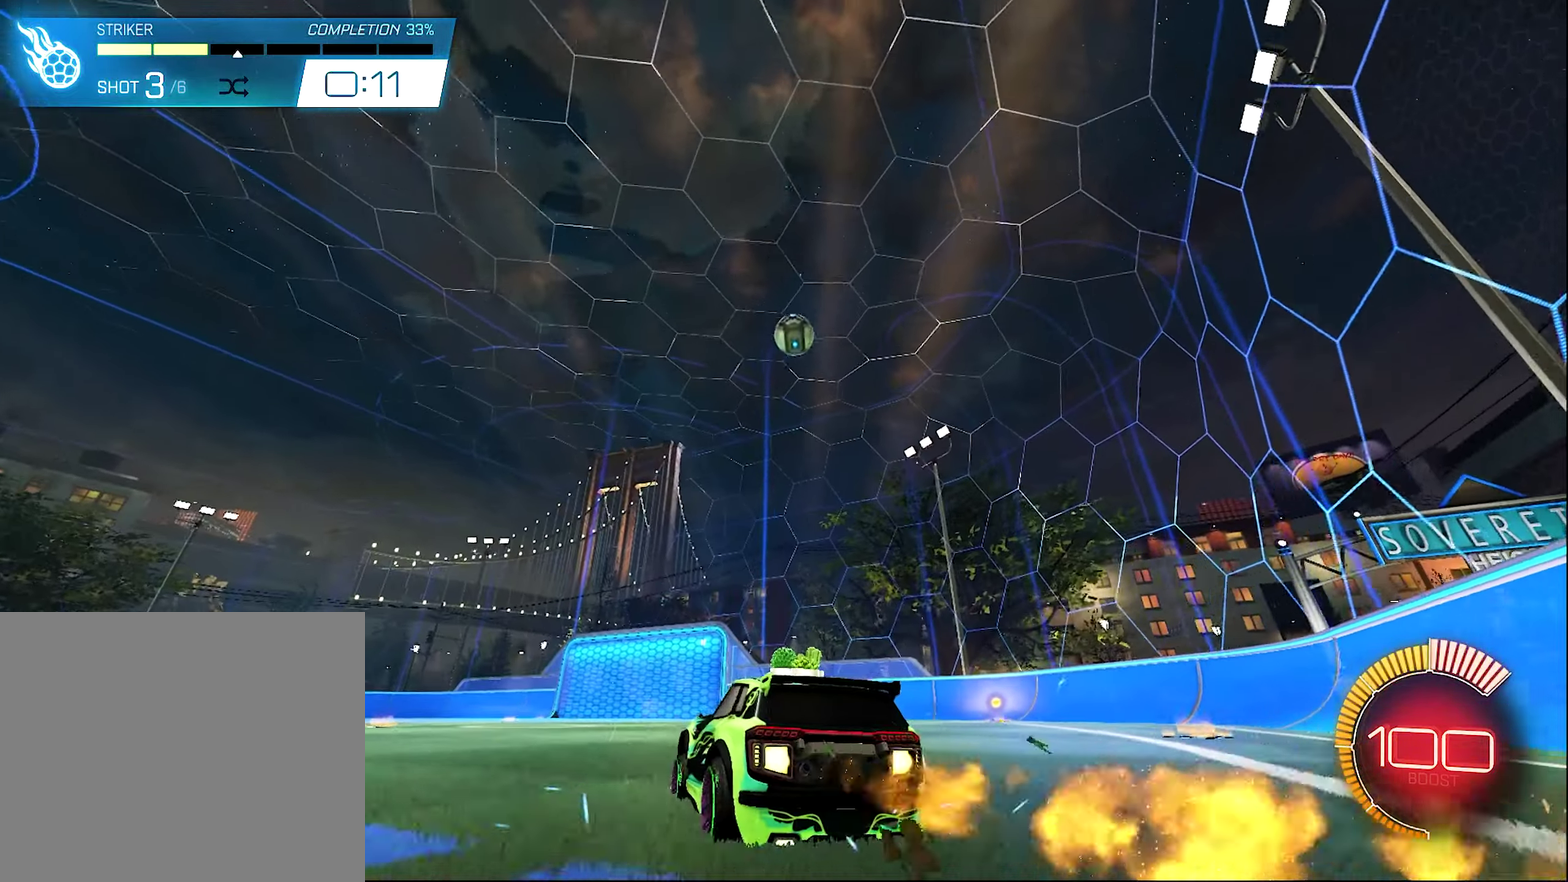
{"dt_ms": 400, "buttons": ["B", "R2"], "left_stick": "center", "right_stick": "center", "events": [[117, "left_stick", "right"], [217, "left_stick", "center"]]}
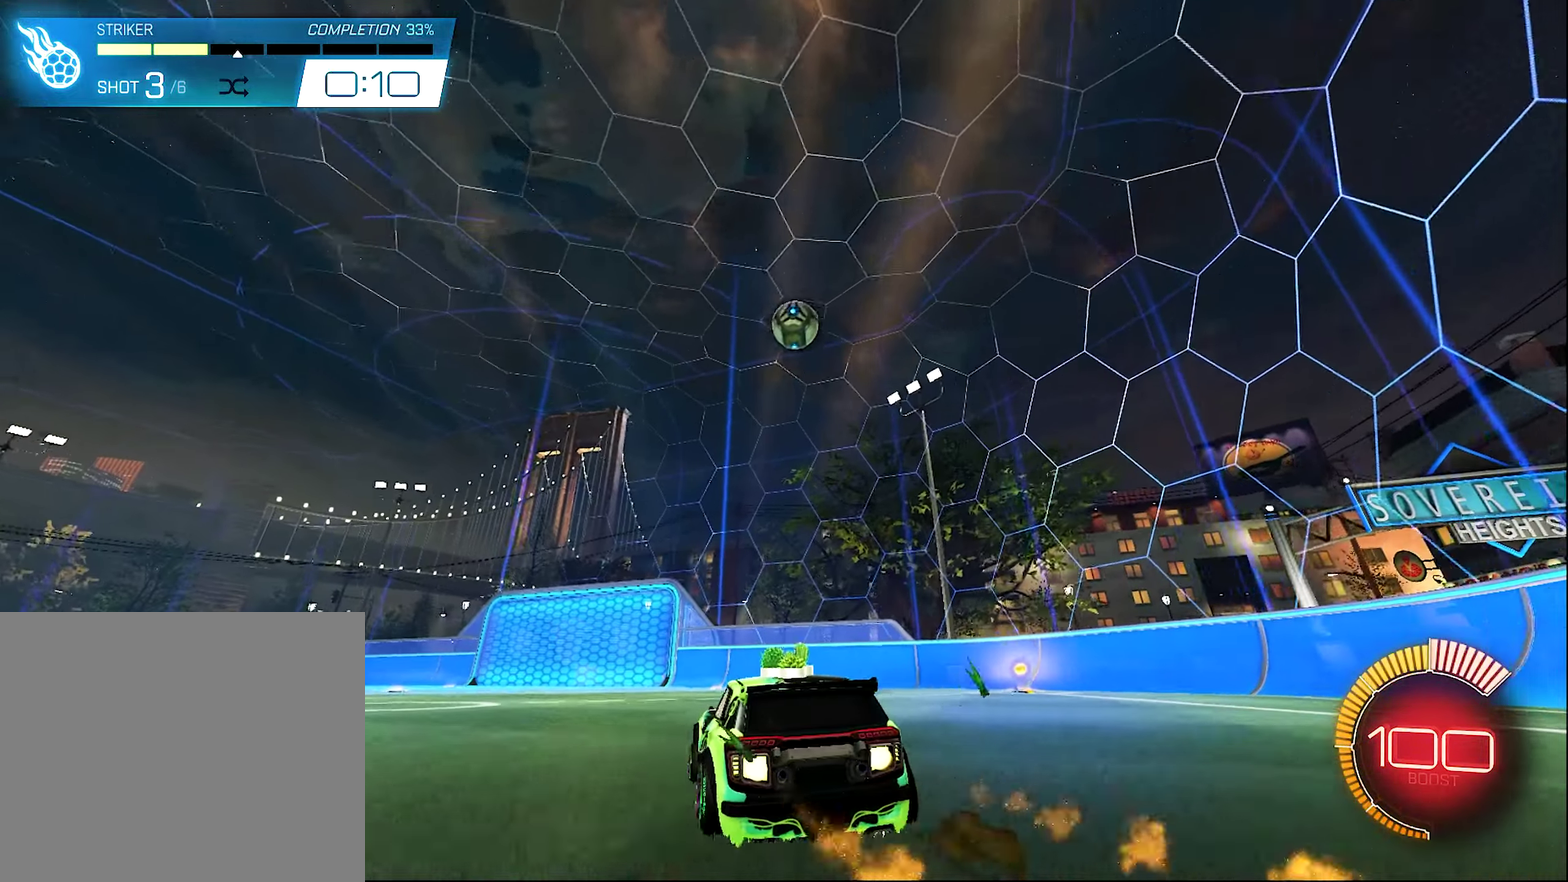
{"dt_ms": 600, "buttons": ["B", "R2"], "left_stick": "center", "right_stick": "center", "events": [[117, "left_stick", "right"], [167, "B", "up"], [167, "left_stick", "center"], [283, "B", "down"], [317, "left_stick", "right"], [383, "left_stick", "center"]]}
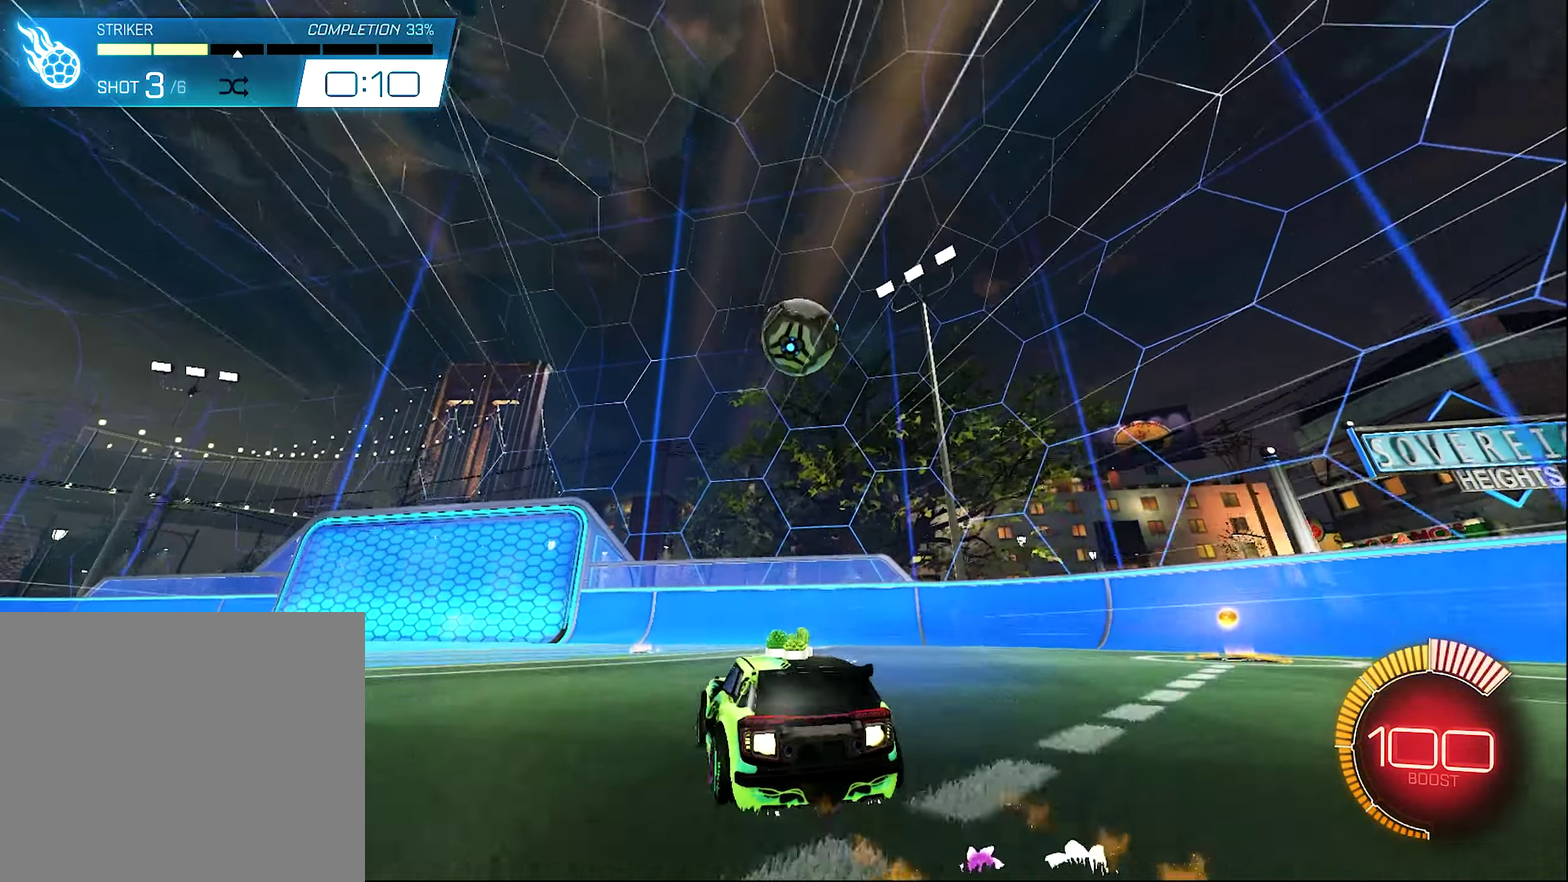
{"dt_ms": 300, "buttons": ["L1", "R2"], "left_stick": "right", "right_stick": "center", "events": [[117, "L1", "down"], [150, "B", "up"], [150, "Y", "down"], [150, "left_stick", "right"], [233, "Y", "up"]]}
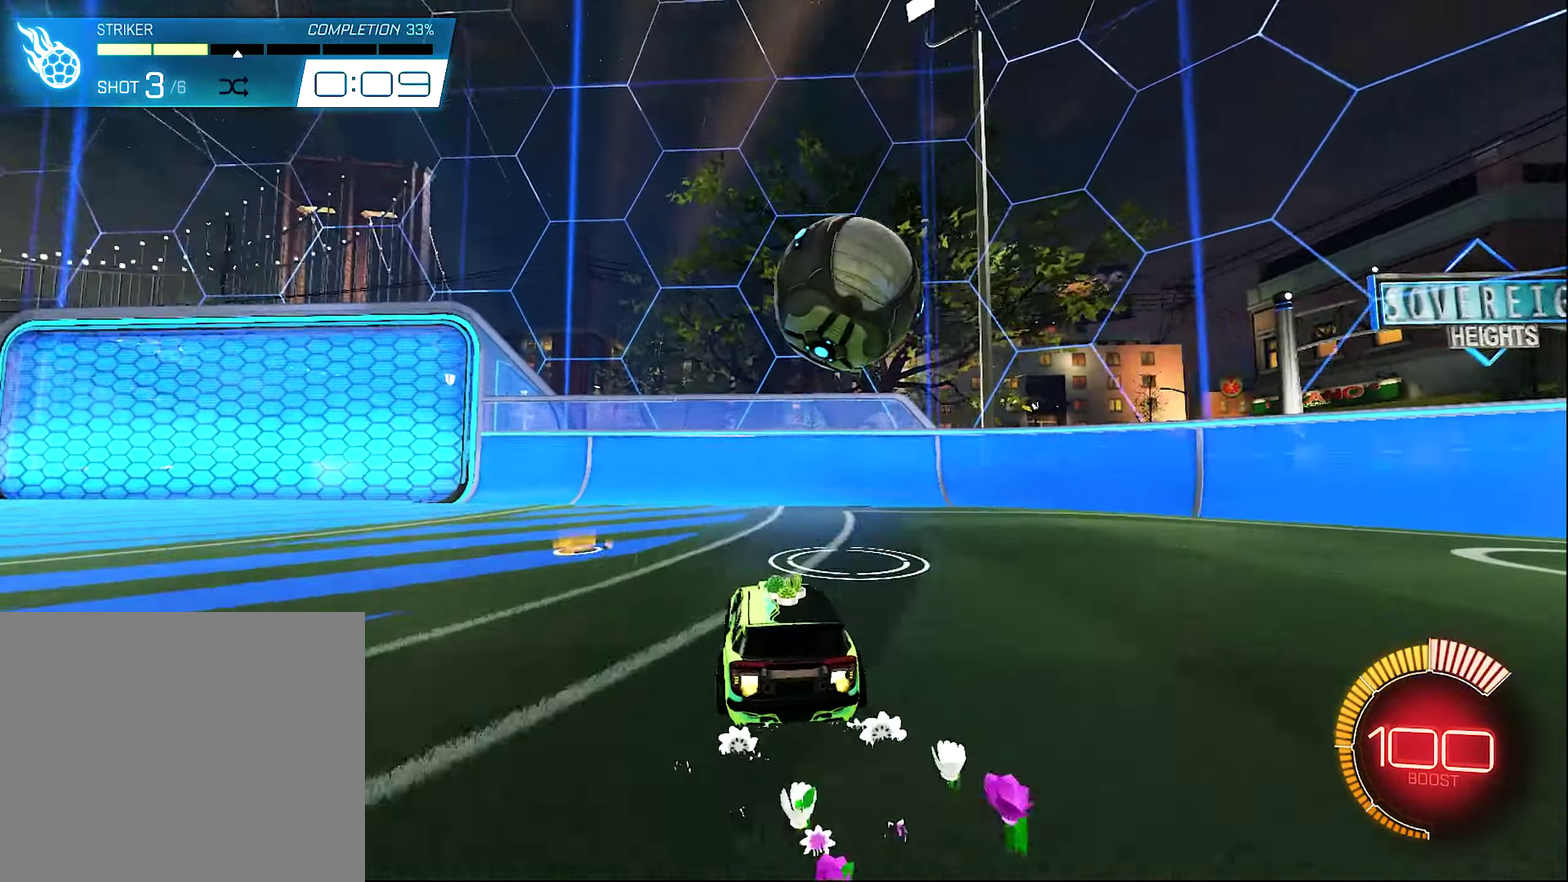
{"dt_ms": 900, "buttons": ["B", "R2"], "left_stick": "right", "right_stick": "center", "events": [[83, "B", "down"], [117, "L1", "up"], [117, "left_stick", "center"], [583, "left_stick", "left"], [600, "B", "up"], [600, "Y", "down"], [683, "left_stick", "right"], [717, "Y", "up"], [817, "B", "down"]]}
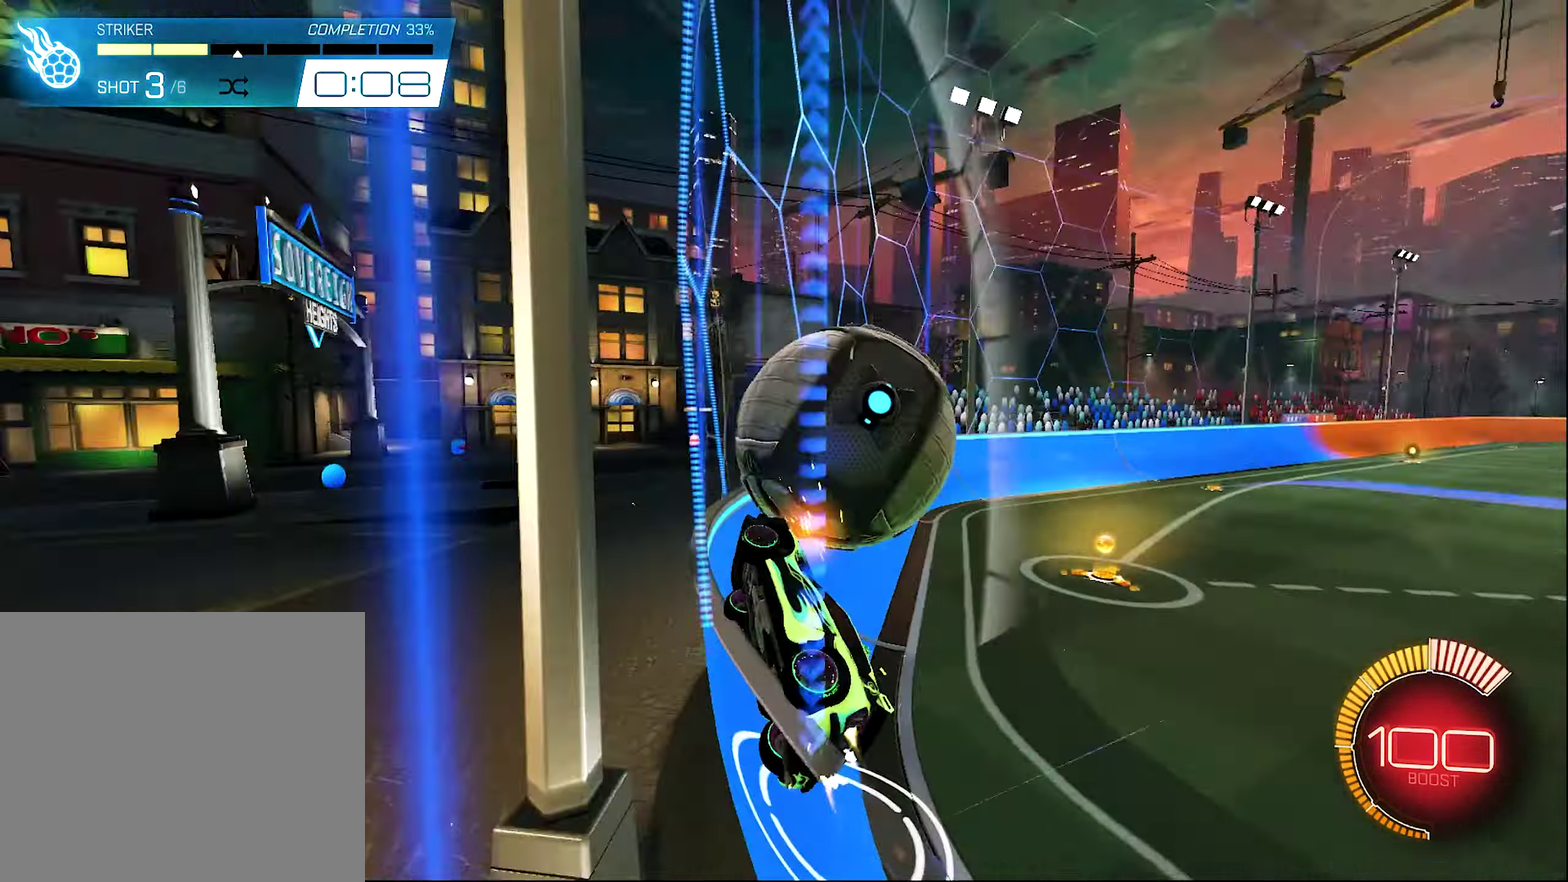
{"dt_ms": 300, "buttons": ["R2"], "left_stick": "center", "right_stick": "center", "events": [[33, "left_stick", "center"], [150, "B", "up"]]}
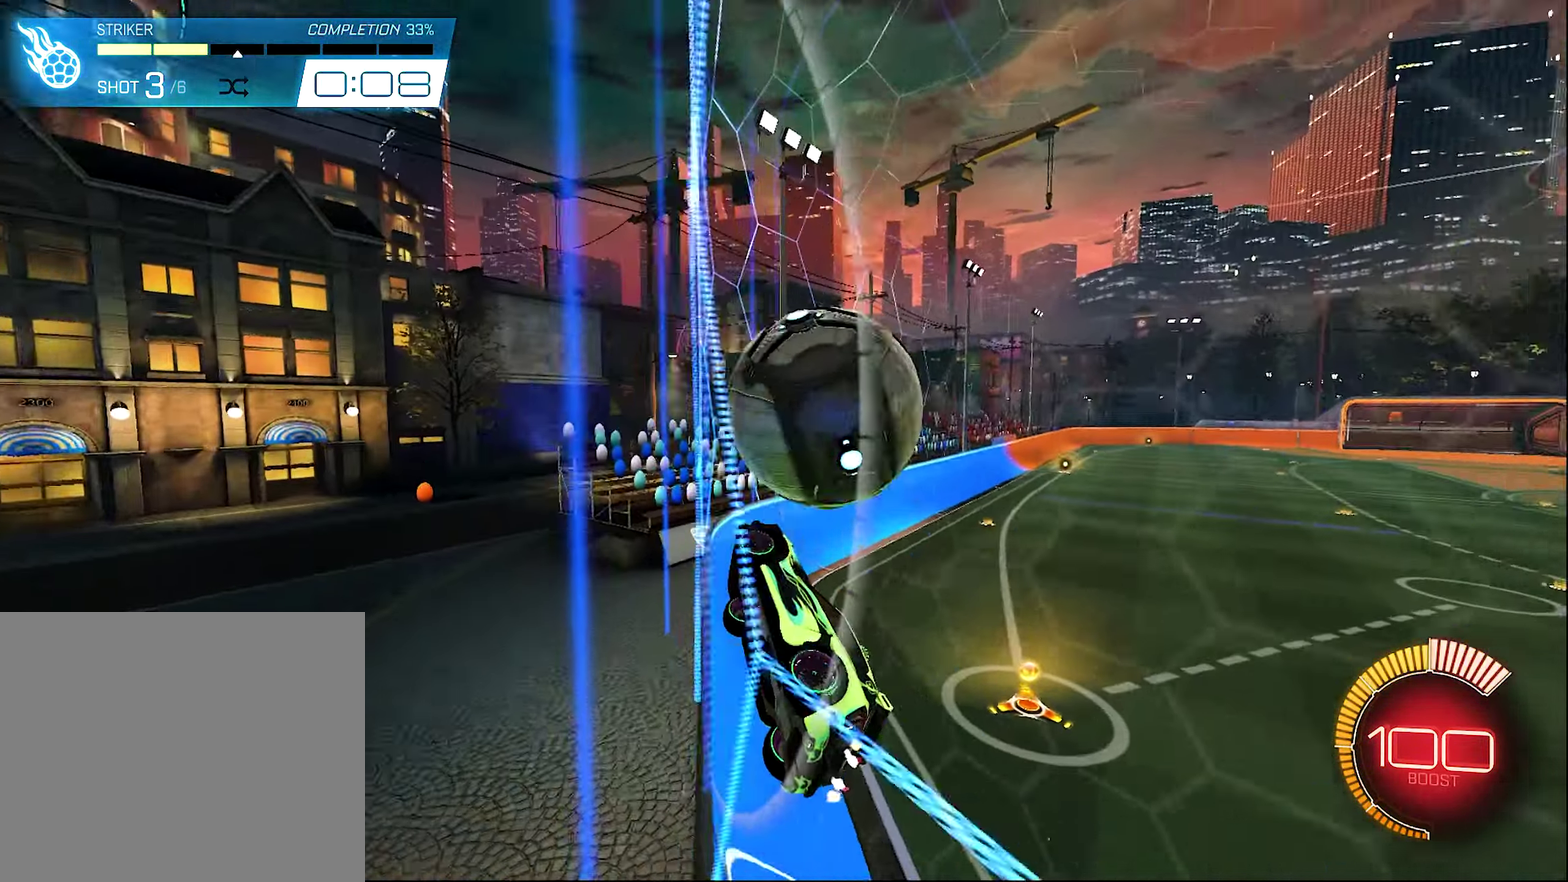
{"dt_ms": 500, "buttons": ["L2", "R2"], "left_stick": "center", "right_stick": "center", "events": [[50, "B", "down"], [250, "left_stick", "right"], [283, "B", "up"], [350, "L2", "down"], [350, "R2", "up"], [483, "R2", "down"], [483, "left_stick", "center"]]}
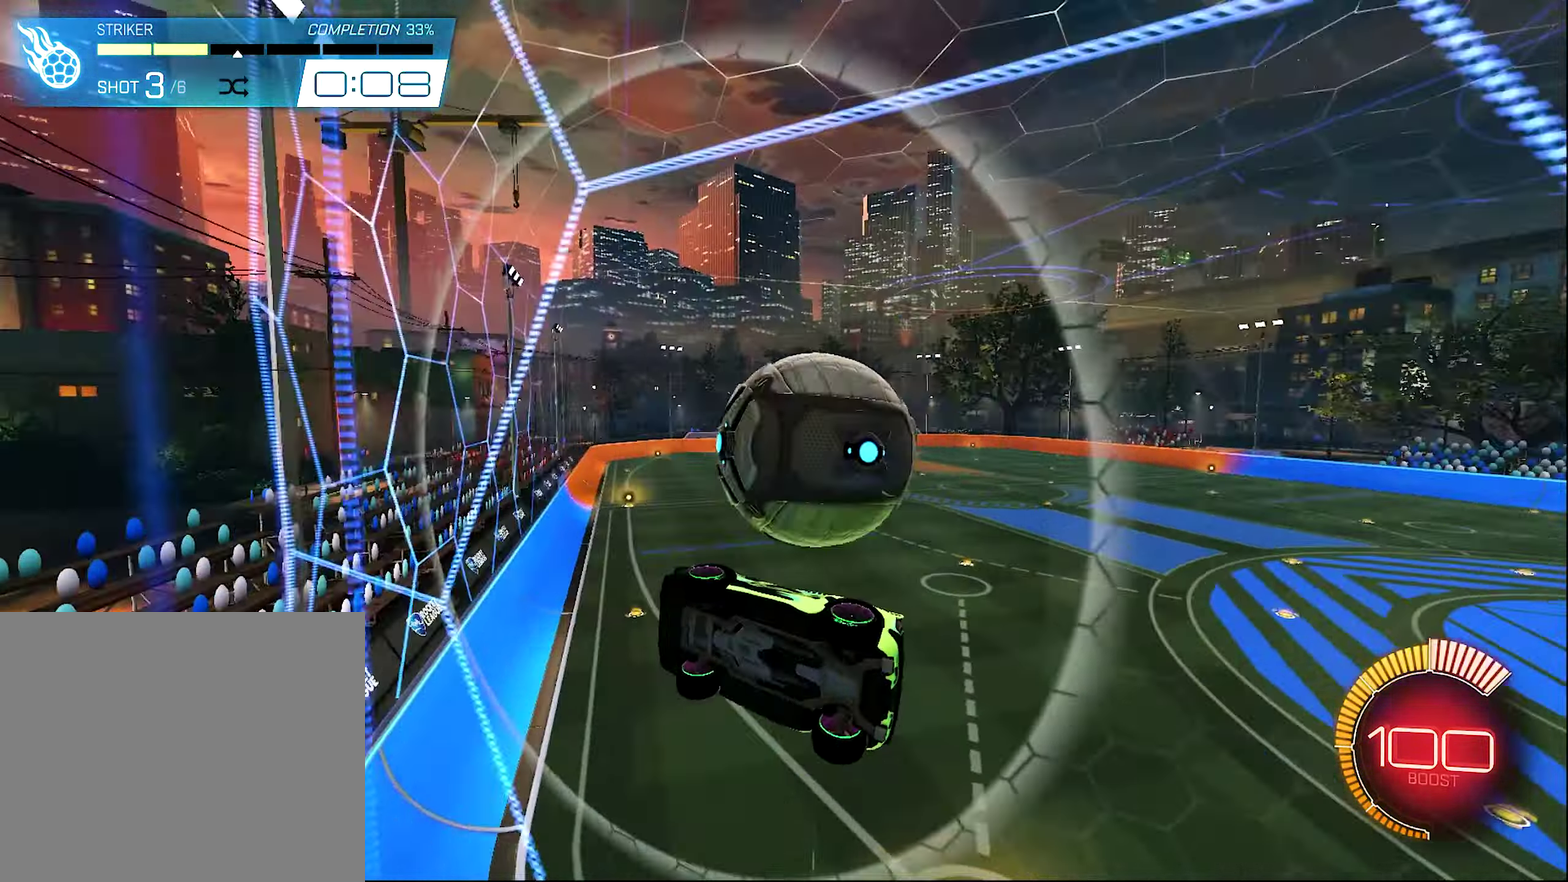
{"dt_ms": 300, "buttons": ["R2"], "left_stick": "center", "right_stick": "center", "events": [[83, "A", "down"], [83, "L2", "up"], [117, "left_stick", "down-left"], [217, "A", "up"], [283, "left_stick", "center"]]}
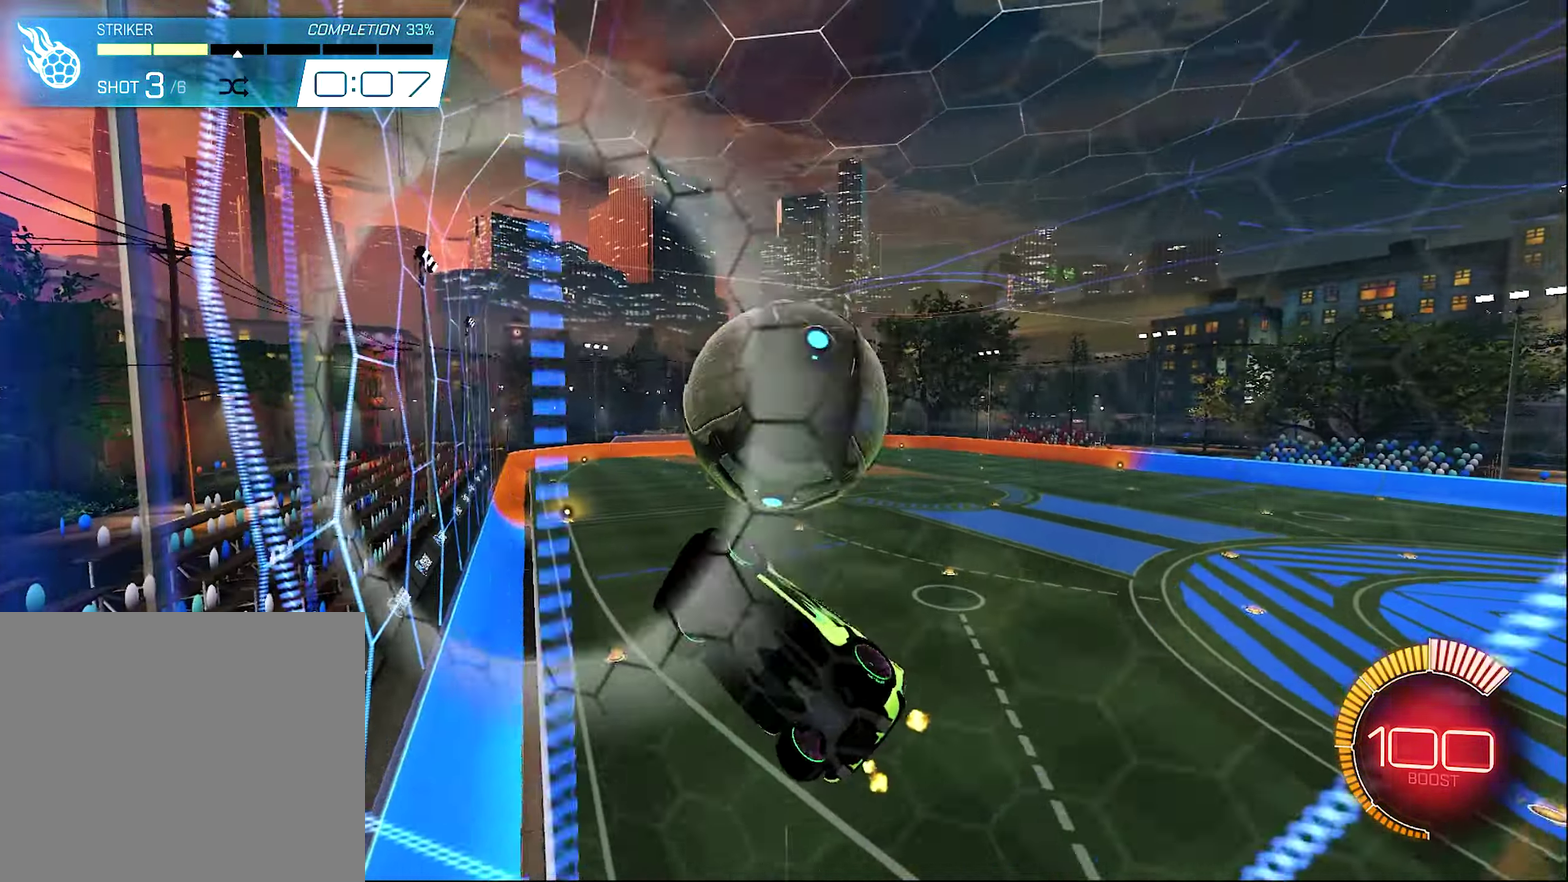
{"dt_ms": 900, "buttons": ["R2"], "left_stick": "up-right", "right_stick": "center", "events": [[50, "B", "down"], [150, "L1", "down"], [183, "left_stick", "right"], [233, "L1", "up"], [517, "R1", "down"], [583, "B", "up"], [583, "R2", "up"], [583, "left_stick", "up-right"], [650, "R1", "up"], [683, "left_stick", "right"], [733, "left_stick", "up-right"], [783, "left_stick", "center"], [850, "R2", "down"], [900, "left_stick", "up-right"]]}
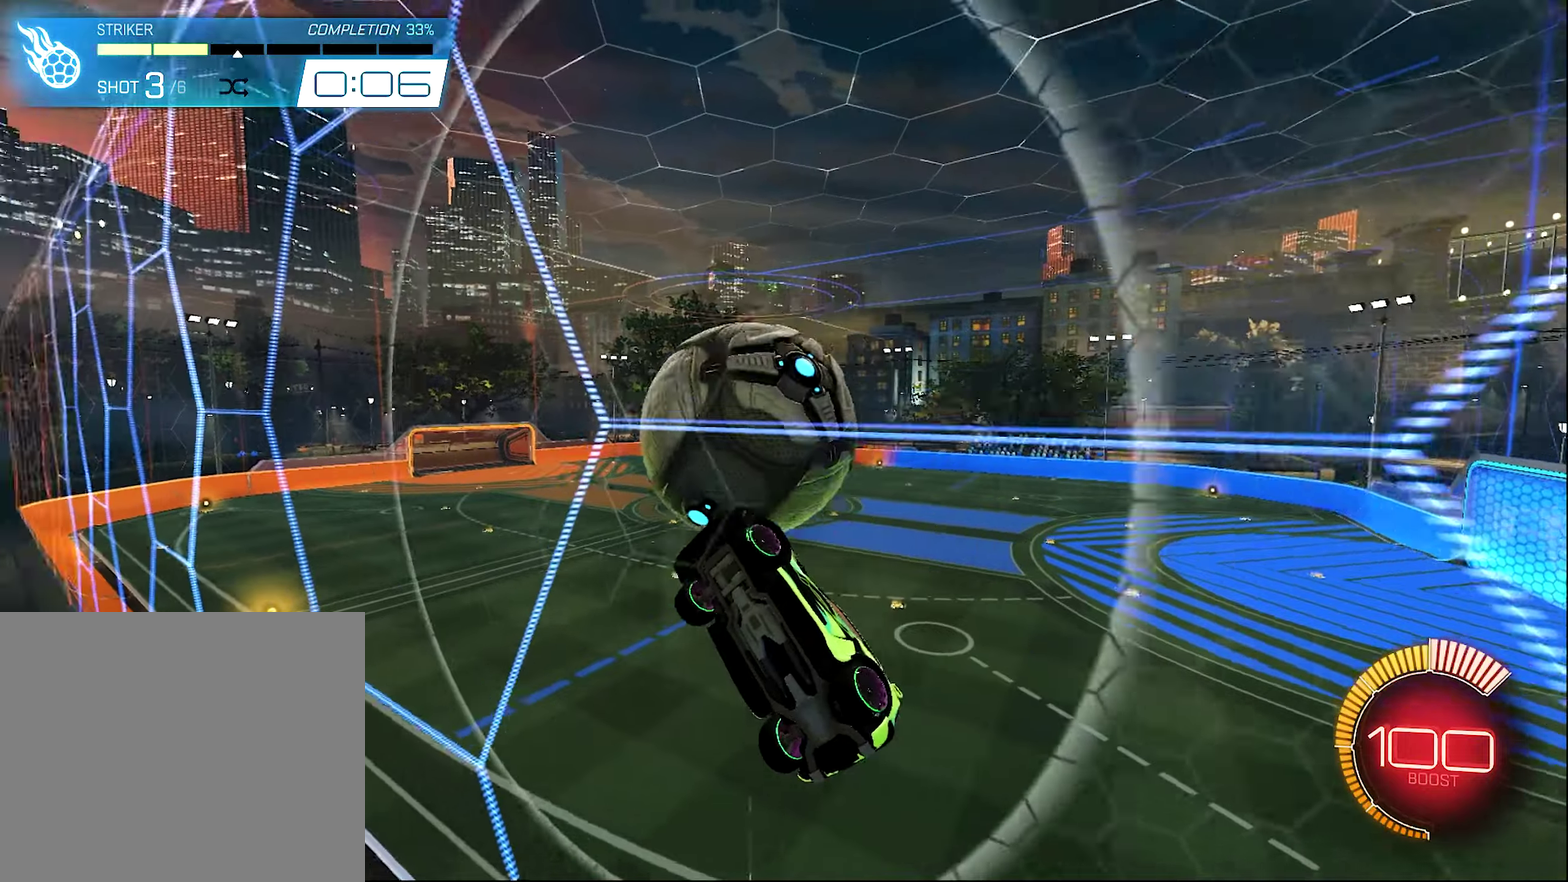
{"dt_ms": 300, "buttons": ["R2"], "left_stick": "right", "right_stick": "center", "events": [[50, "left_stick", "right"]]}
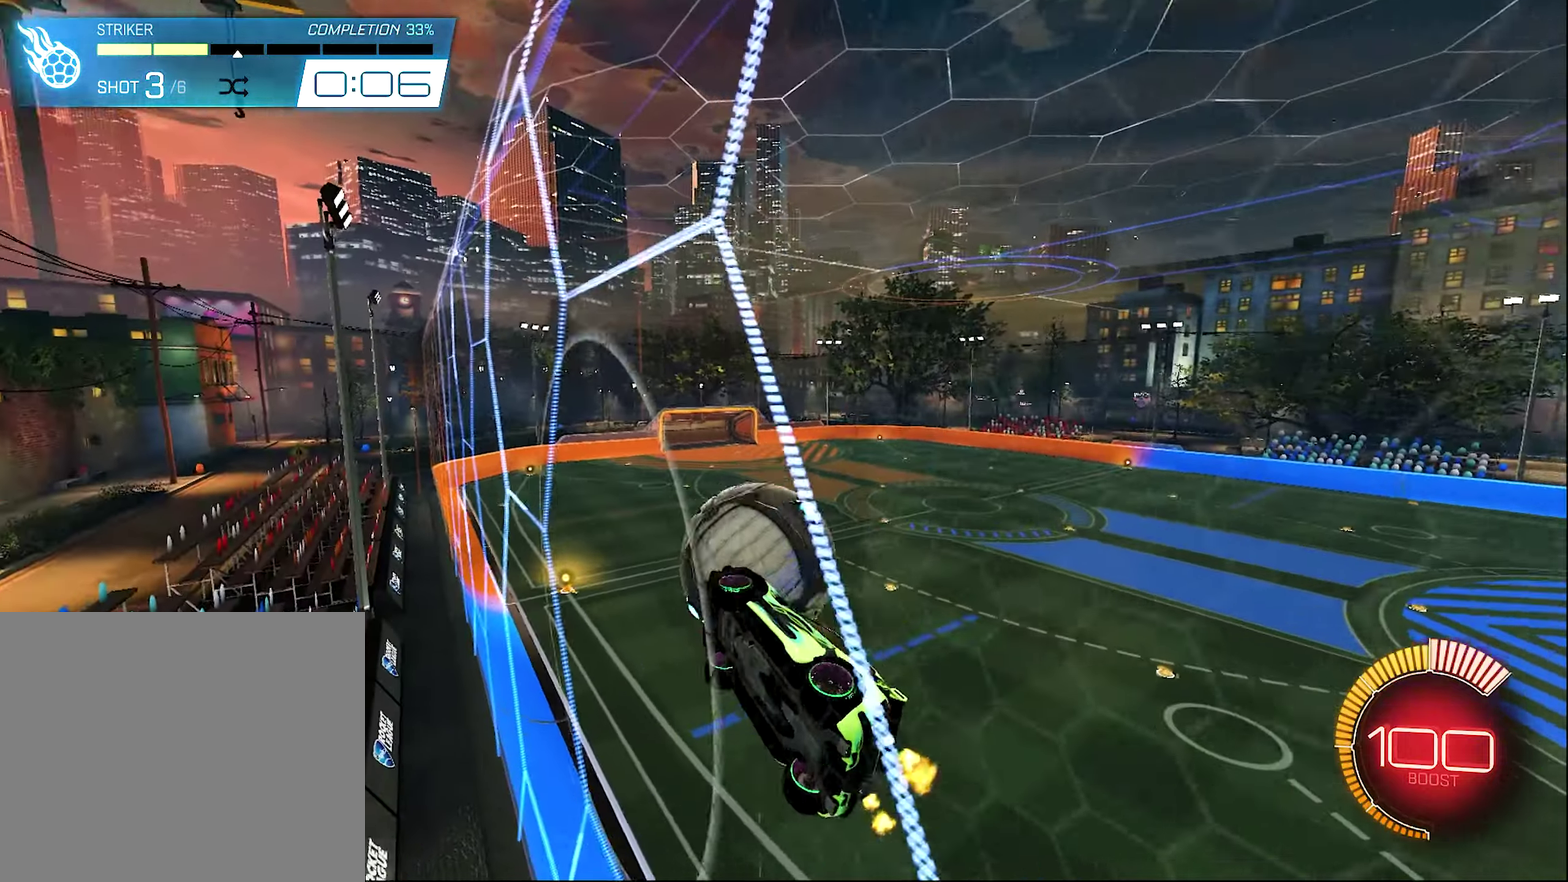
{"dt_ms": 700, "buttons": ["A", "B", "L1", "R2"], "left_stick": "down-left", "right_stick": "center", "events": [[33, "B", "down"], [317, "left_stick", "center"], [583, "A", "down"], [583, "L1", "down"], [617, "left_stick", "down-left"]]}
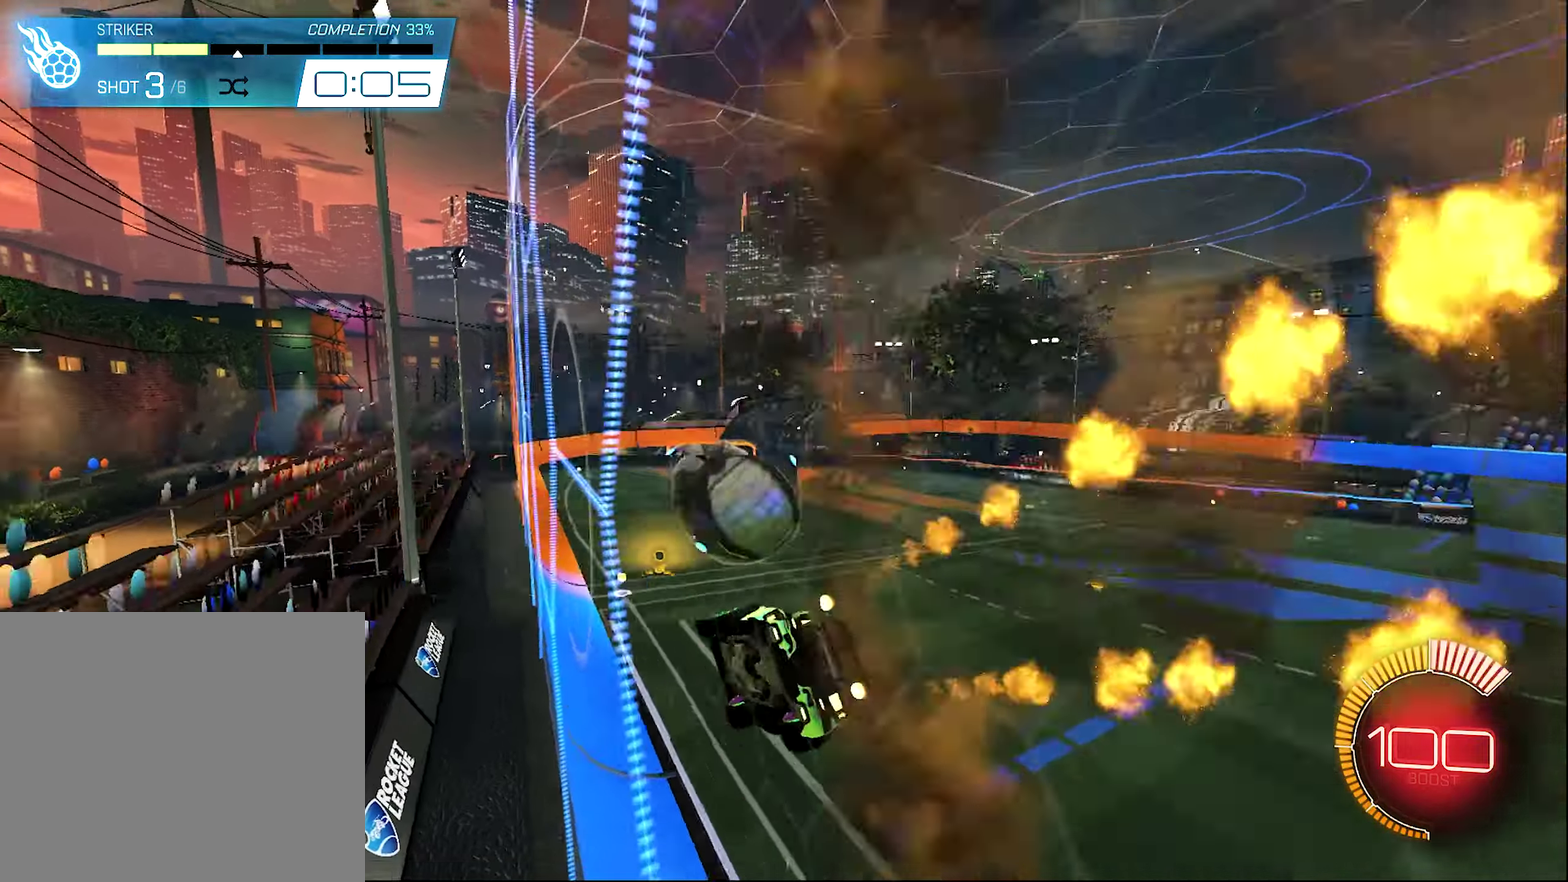
{"dt_ms": 300, "buttons": ["B", "R2"], "left_stick": "center", "right_stick": "center", "events": [[17, "Y", "down"], [33, "A", "up"], [33, "B", "up"], [117, "left_stick", "down-right"], [150, "Y", "up"], [167, "L1", "up"], [167, "left_stick", "center"], [217, "B", "down"]]}
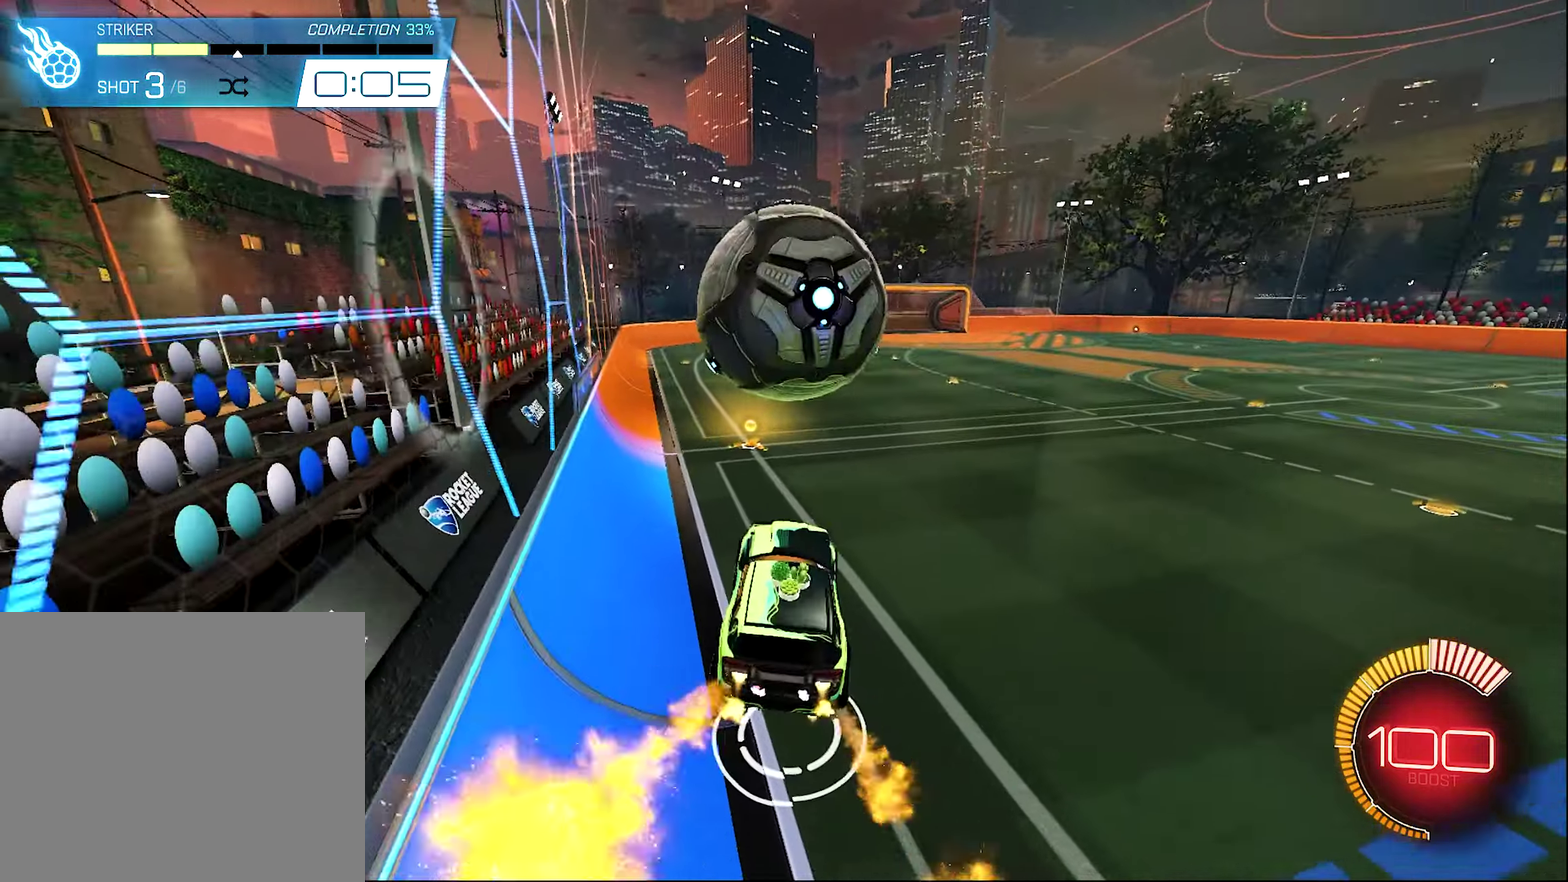
{"dt_ms": 600, "buttons": [], "left_stick": "up-left", "right_stick": "center", "events": [[150, "left_stick", "up-left"], [217, "B", "up"], [283, "R2", "up"]]}
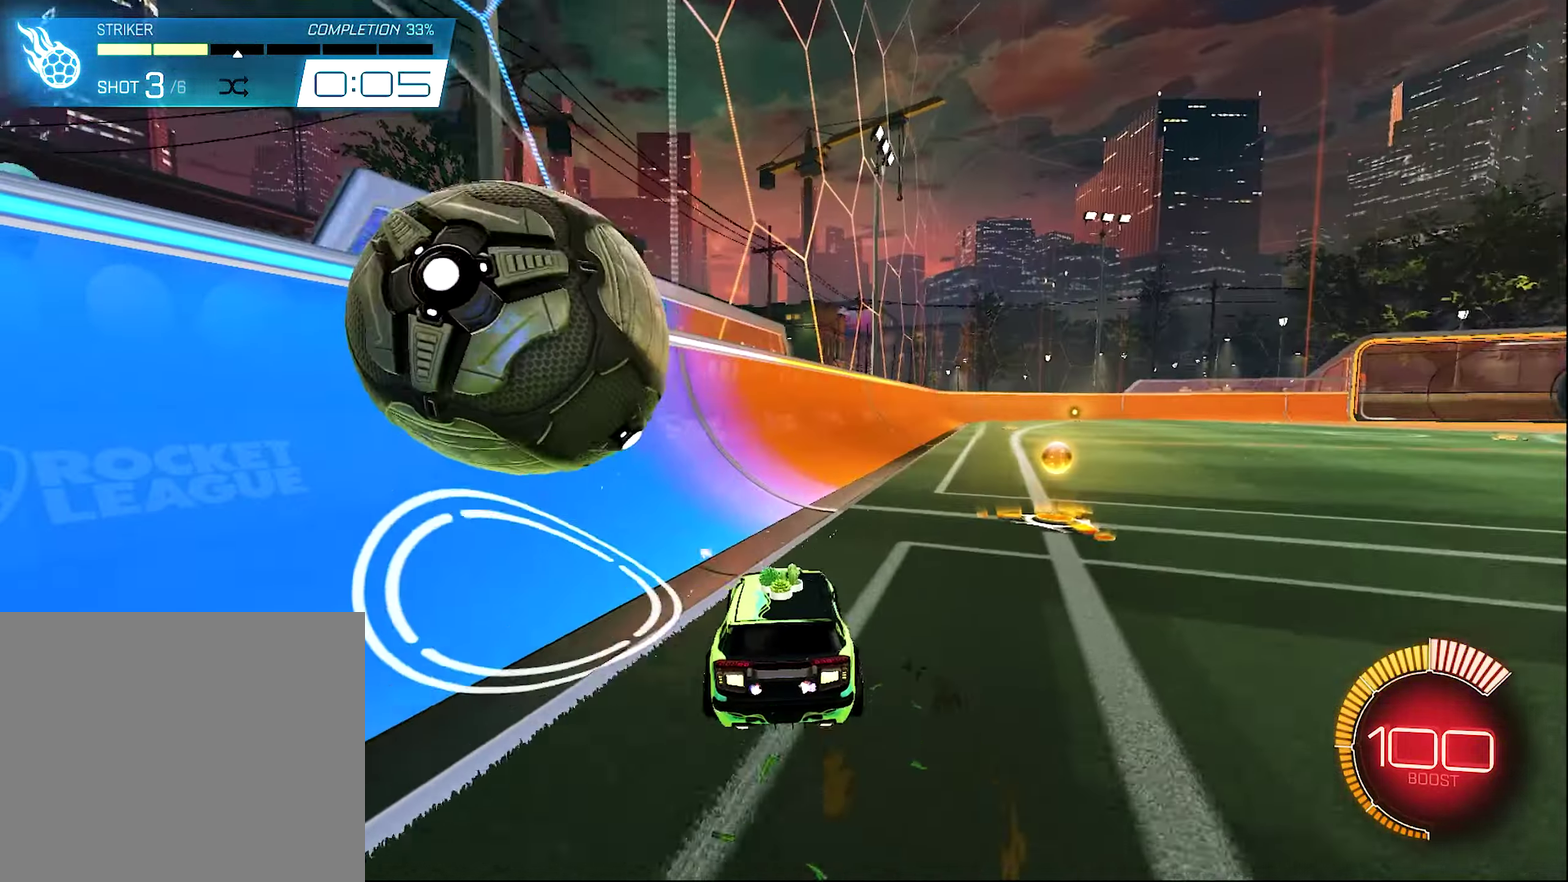
{"dt_ms": 400, "buttons": ["R2"], "left_stick": "right", "right_stick": "center", "events": [[83, "left_stick", "center"], [183, "left_stick", "right"], [317, "R2", "down"]]}
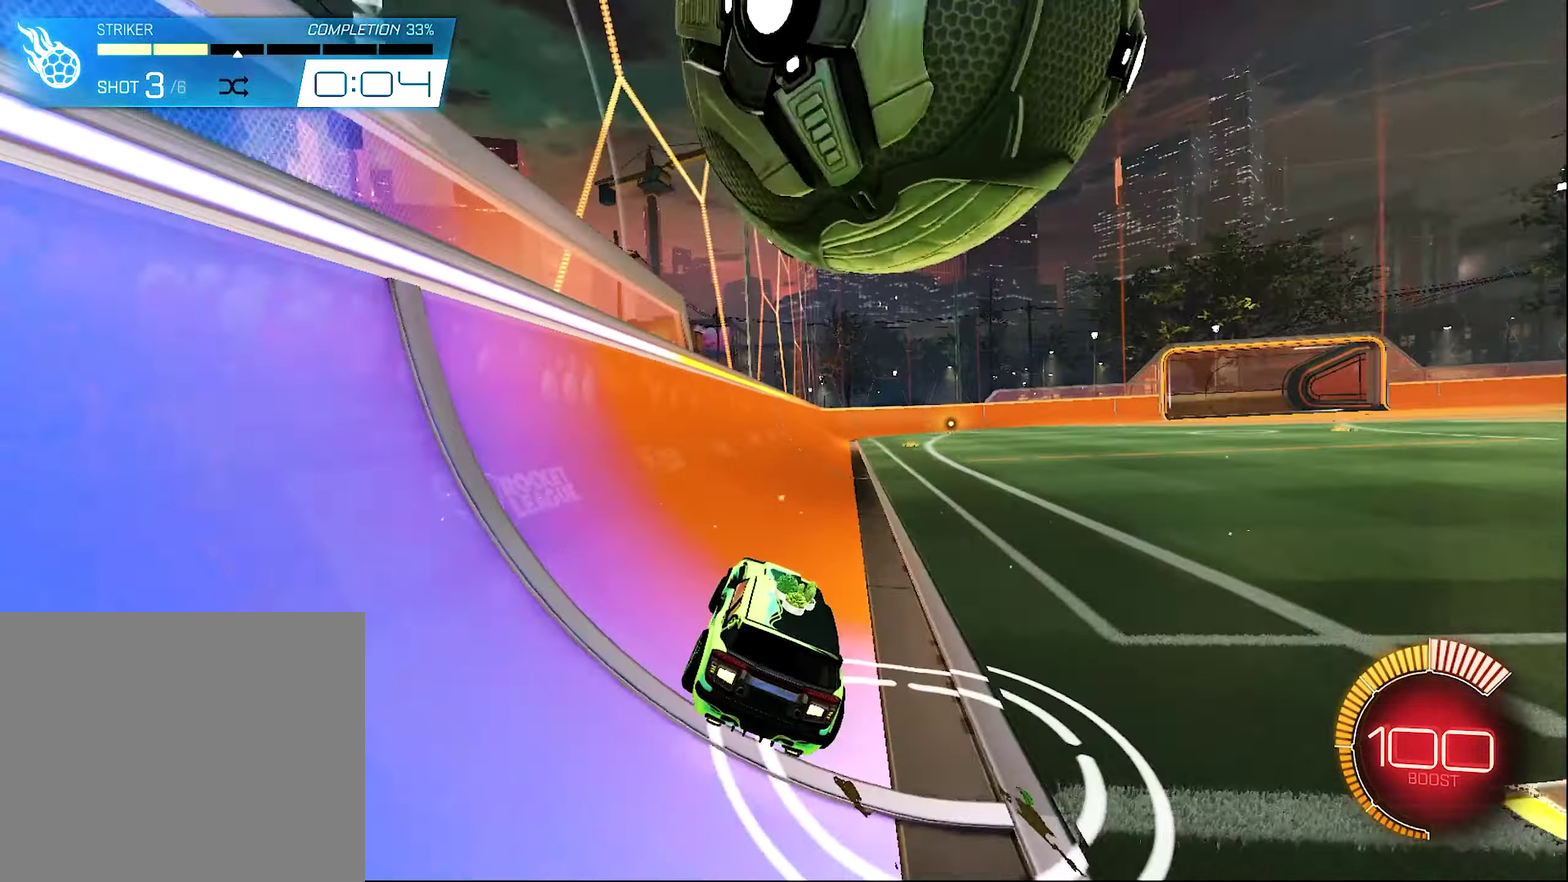
{"dt_ms": 500, "buttons": [], "left_stick": "center", "right_stick": "center", "events": [[33, "R2", "up"], [283, "left_stick", "center"]]}
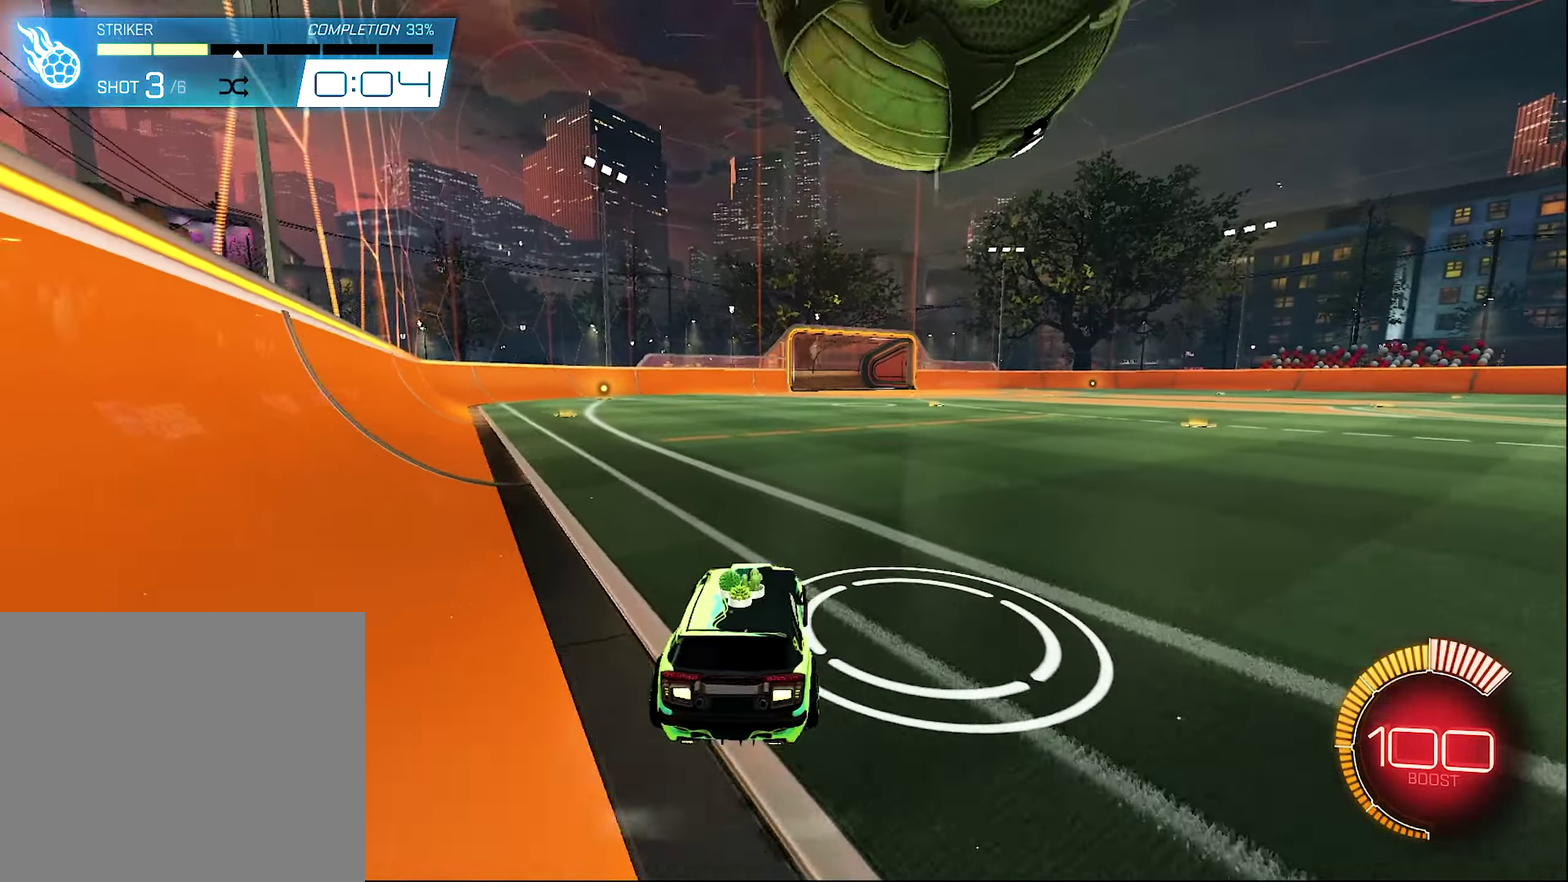
{"dt_ms": 400, "buttons": ["R2"], "left_stick": "center", "right_stick": "center", "events": [[150, "R2", "down"], [200, "left_stick", "up-left"], [250, "left_stick", "center"]]}
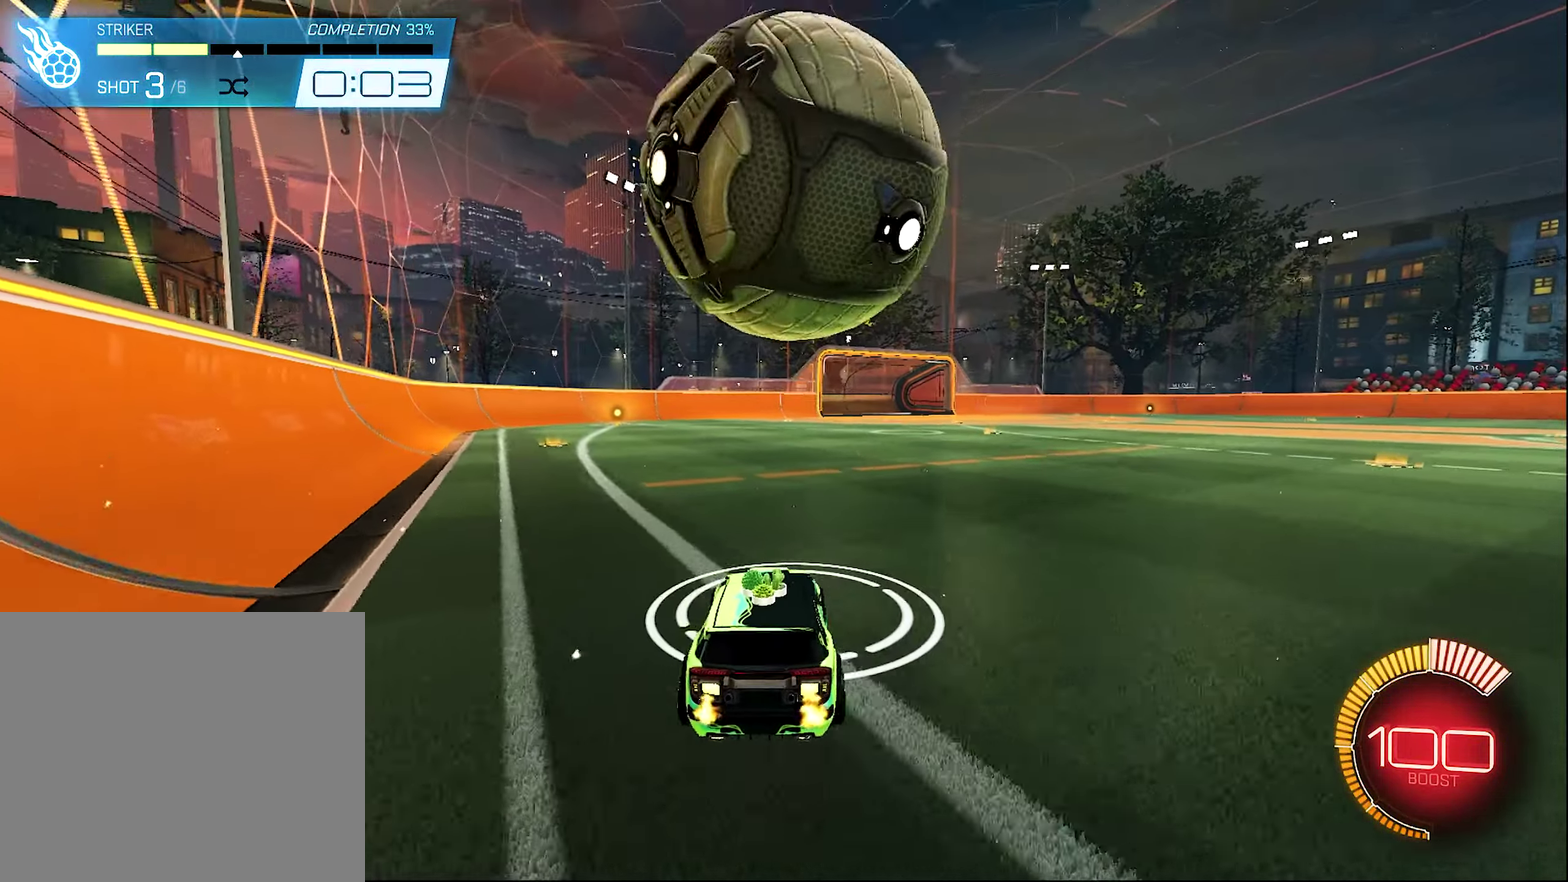
{"dt_ms": 600, "buttons": [], "left_stick": "center", "right_stick": "center", "events": [[133, "left_stick", "up-left"], [183, "B", "down"], [217, "left_stick", "center"], [350, "B", "up"], [583, "R2", "up"]]}
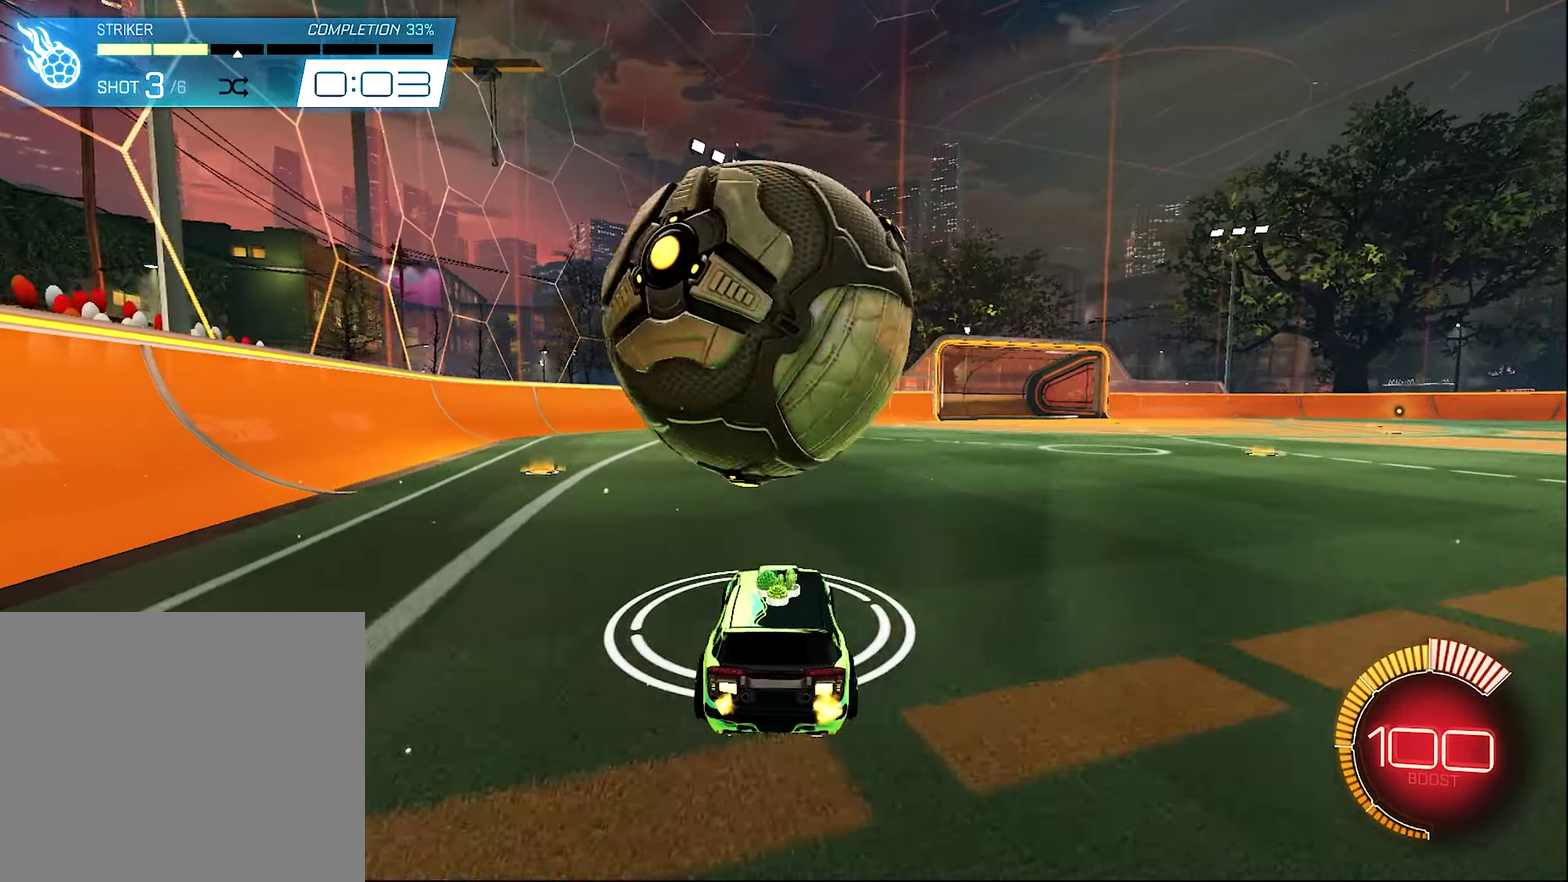
{"dt_ms": 400, "buttons": ["B", "R2"], "left_stick": "right", "right_stick": "center", "events": [[33, "left_stick", "left"], [150, "left_stick", "center"], [183, "R2", "down"], [350, "left_stick", "right"], [367, "B", "down"]]}